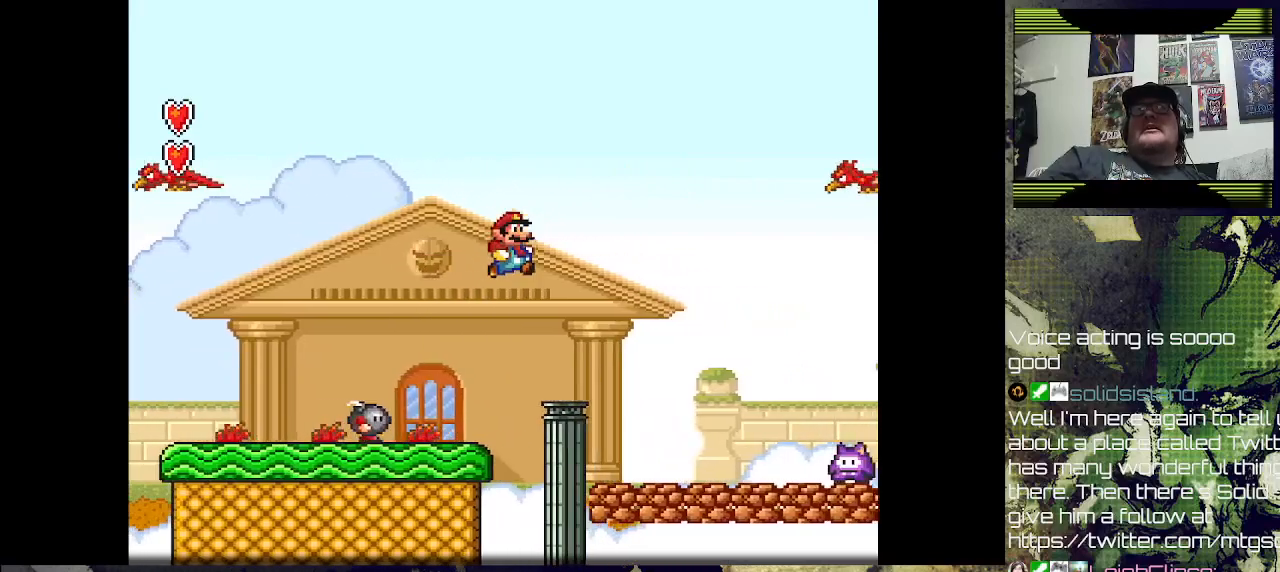
Gameplay with a controller (PlayStation layout); each line is a JSON object with the inputs held at the frame after it. "events" lists button and stick changes between this image and that frame as [ms after this image, input, new state], when the widget could be followed in between.
{"buttons": [], "left_stick": "center", "right_stick": "center", "events": [[33, "CROSS", "up"], [100, "DPAD_RIGHT", "up"], [333, "DPAD_LEFT", "down"], [433, "DPAD_LEFT", "up"]]}
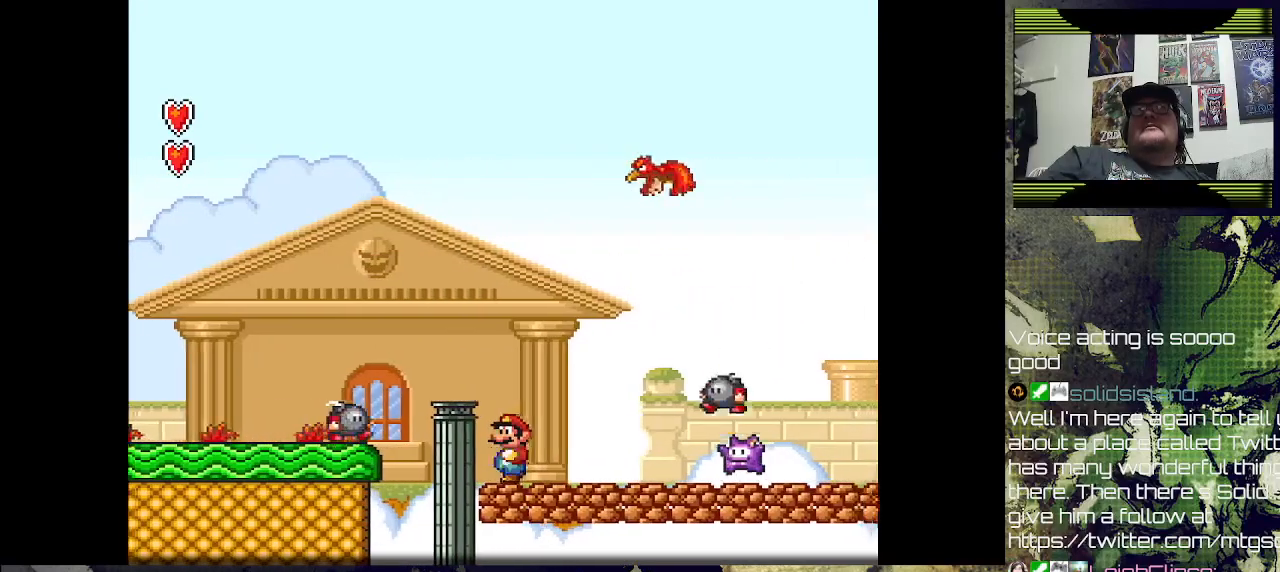
{"buttons": [], "left_stick": "center", "right_stick": "center", "events": []}
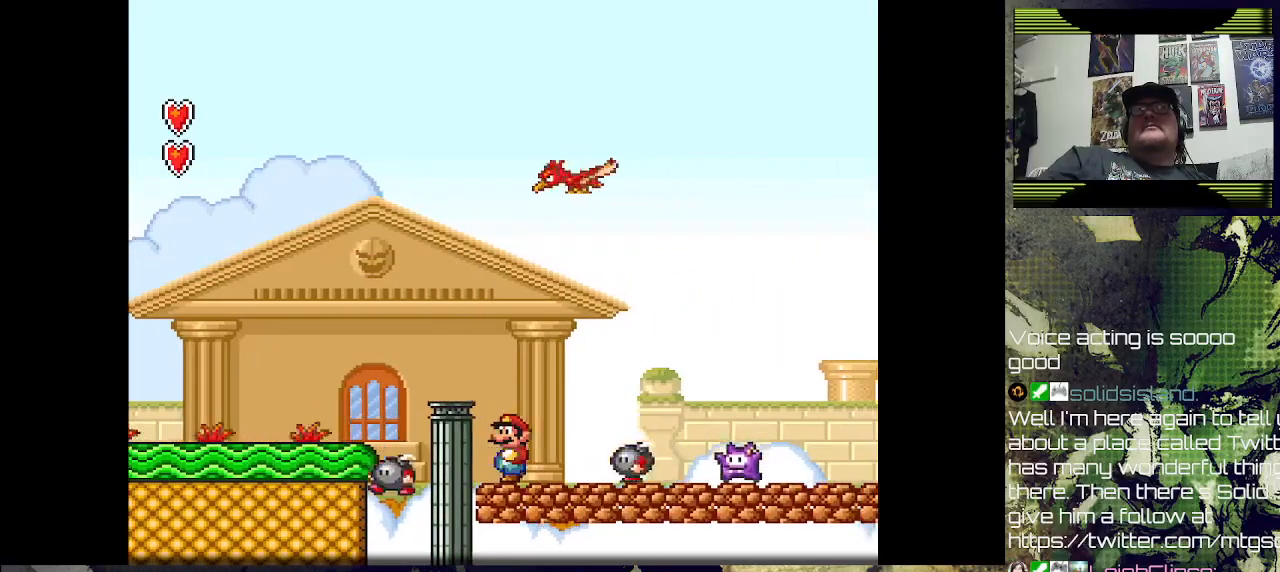
{"buttons": ["DPAD_RIGHT"], "left_stick": "center", "right_stick": "center", "events": [[67, "CROSS", "down"], [100, "DPAD_LEFT", "down"], [200, "DPAD_LEFT", "up"], [267, "CROSS", "up"], [333, "DPAD_RIGHT", "down"]]}
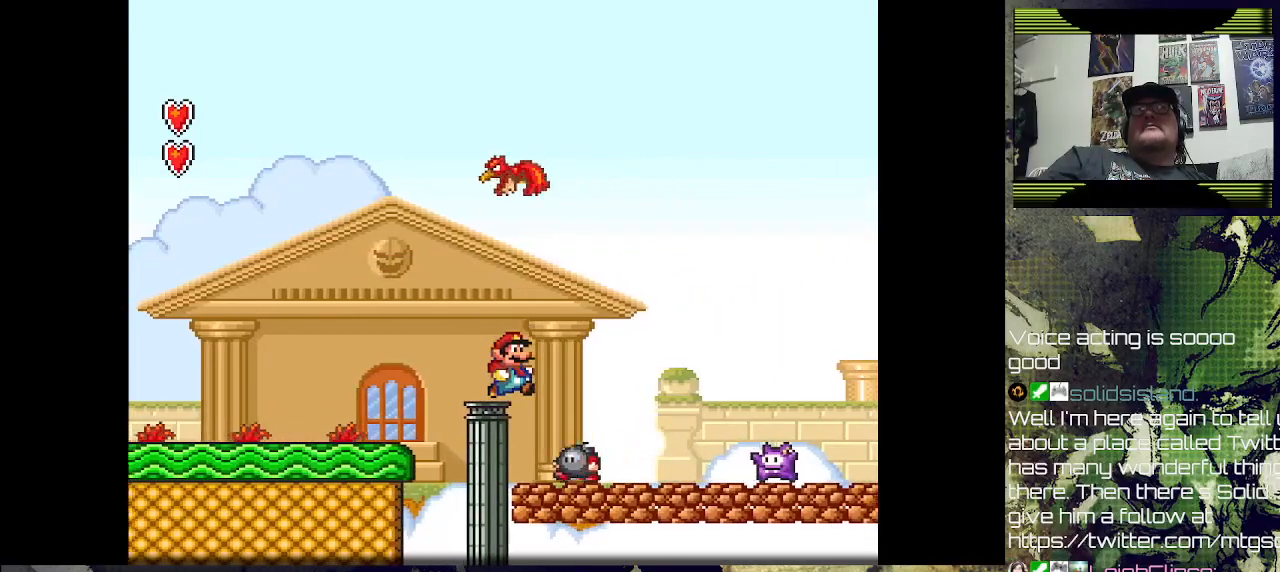
{"buttons": ["DPAD_LEFT"], "left_stick": "center", "right_stick": "center", "events": [[33, "DPAD_RIGHT", "up"], [500, "DPAD_LEFT", "down"]]}
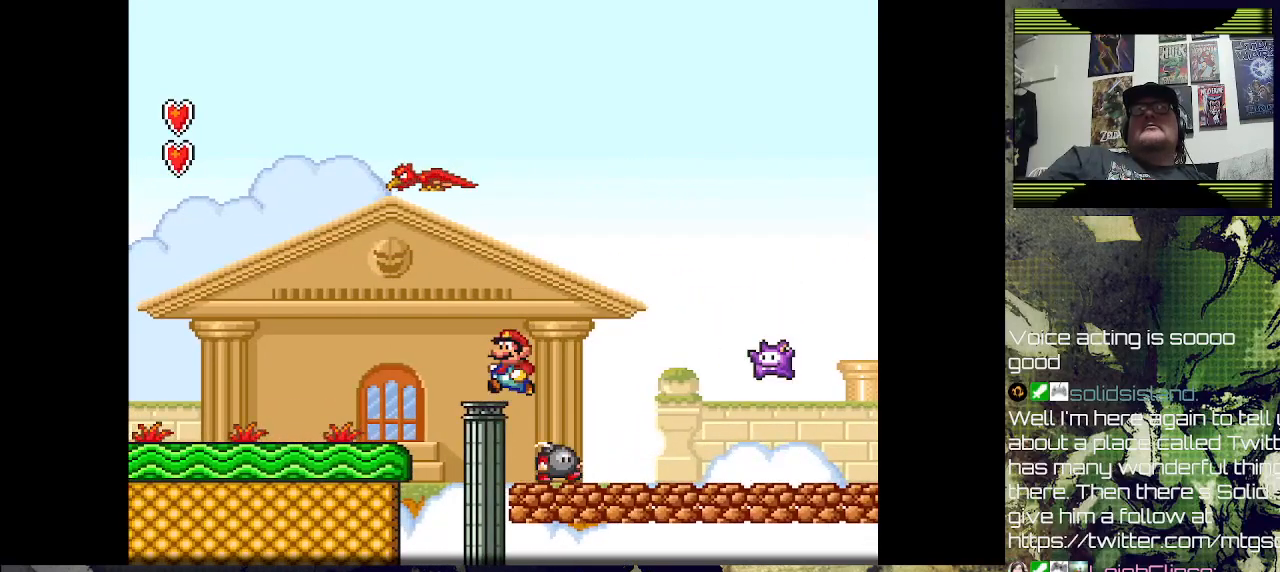
{"buttons": ["DPAD_LEFT"], "left_stick": "center", "right_stick": "center", "events": [[133, "CROSS", "down"], [267, "CROSS", "up"]]}
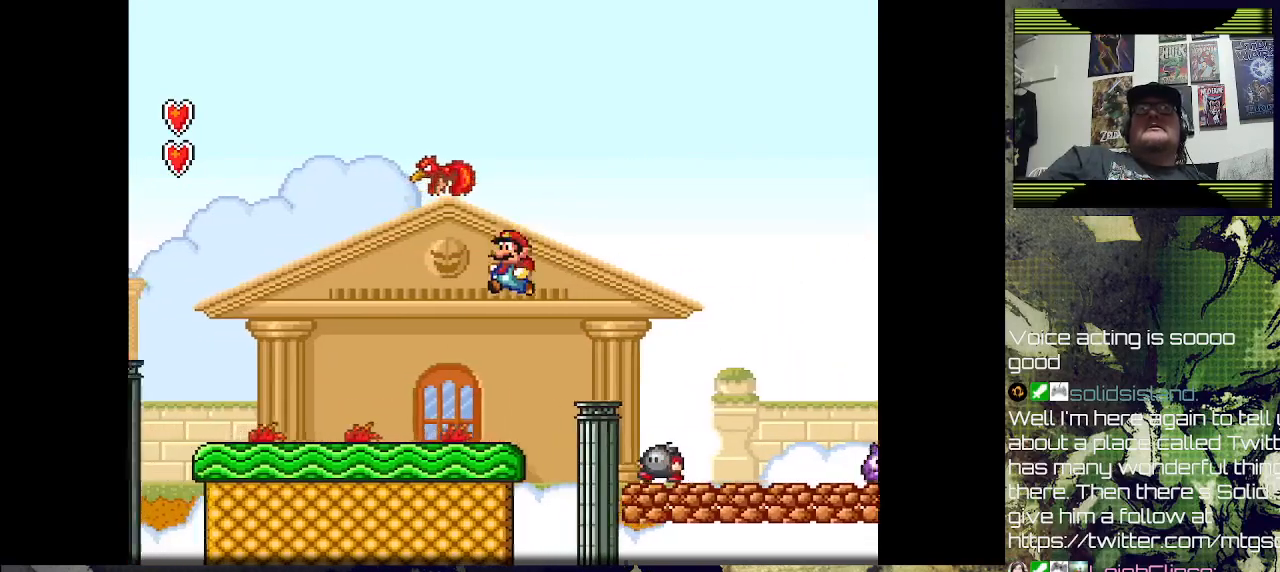
{"buttons": ["DPAD_LEFT"], "left_stick": "center", "right_stick": "center", "events": []}